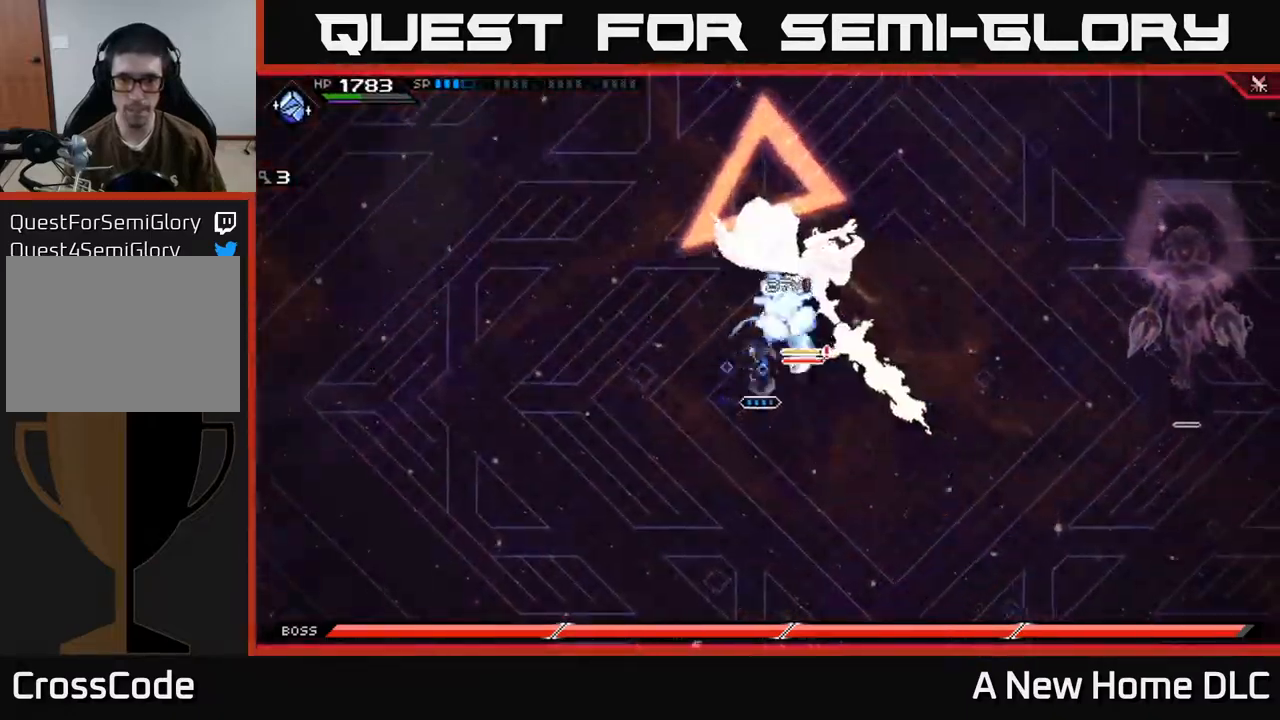
Gameplay with a controller (Xbox layout); each line is a JSON object with the inputs held at the frame after it. "events" lists button and stick changes between this image and that frame as [ms after this image, input, new state], when the widget could be followed in between.
{"buttons": [], "left_stick": "up", "right_stick": "center", "events": [[17, "L1", "down"], [17, "X", "up"], [117, "L1", "up"], [117, "X", "down"], [200, "X", "up"], [200, "left_stick", "up"], [267, "X", "down"], [367, "X", "up"]]}
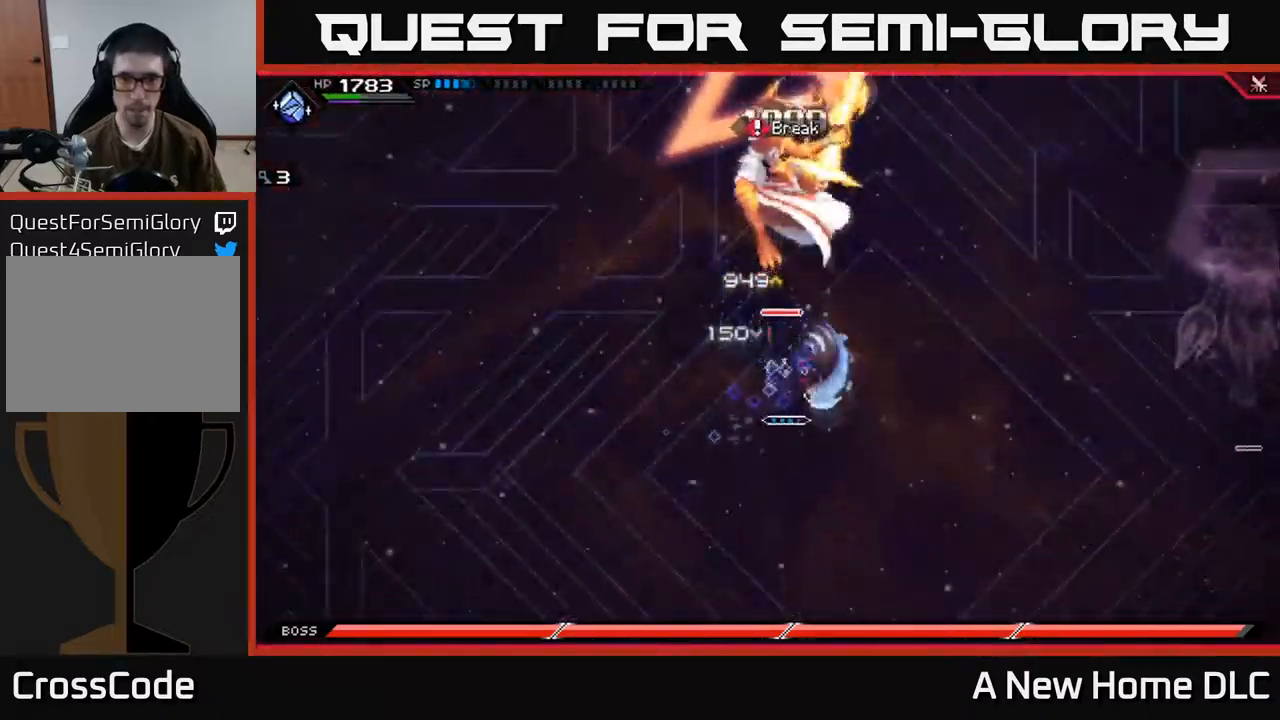
{"buttons": ["R2"], "left_stick": "center", "right_stick": "up", "events": [[50, "R2", "down"], [67, "right_stick", "up"], [100, "left_stick", "center"]]}
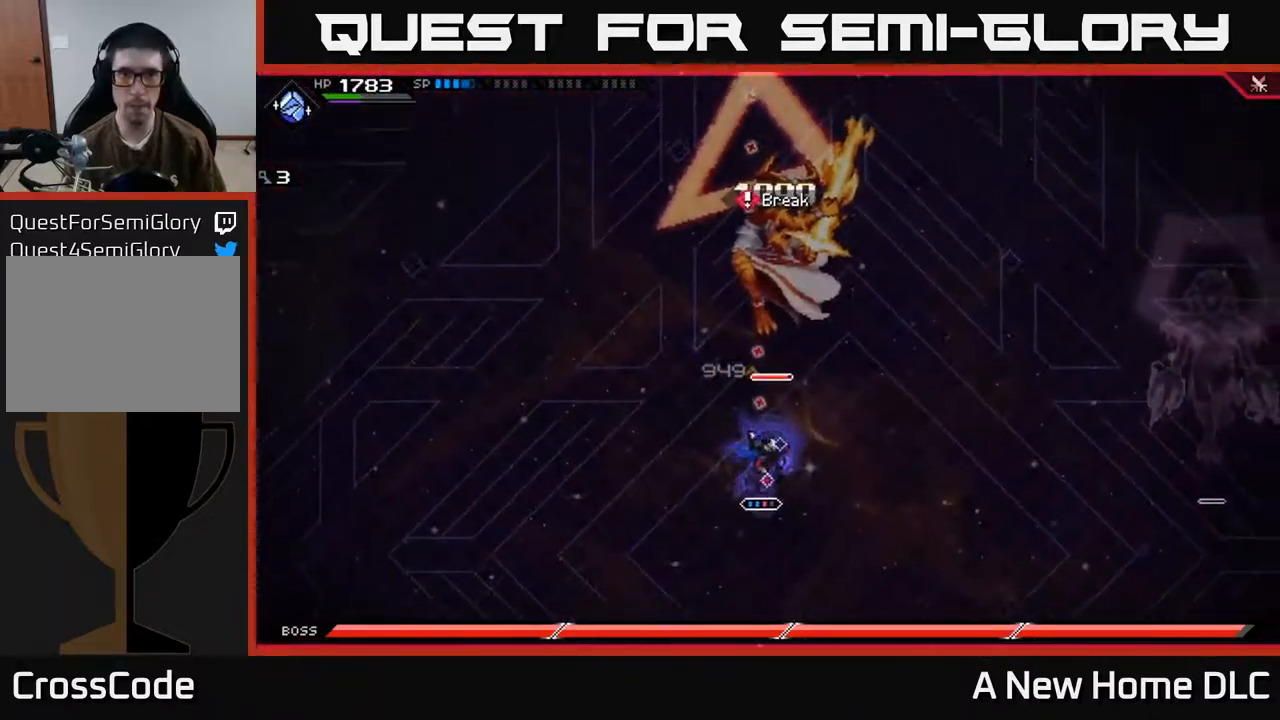
{"buttons": [], "left_stick": "up", "right_stick": "up", "events": [[217, "R2", "up"], [284, "left_stick", "up"]]}
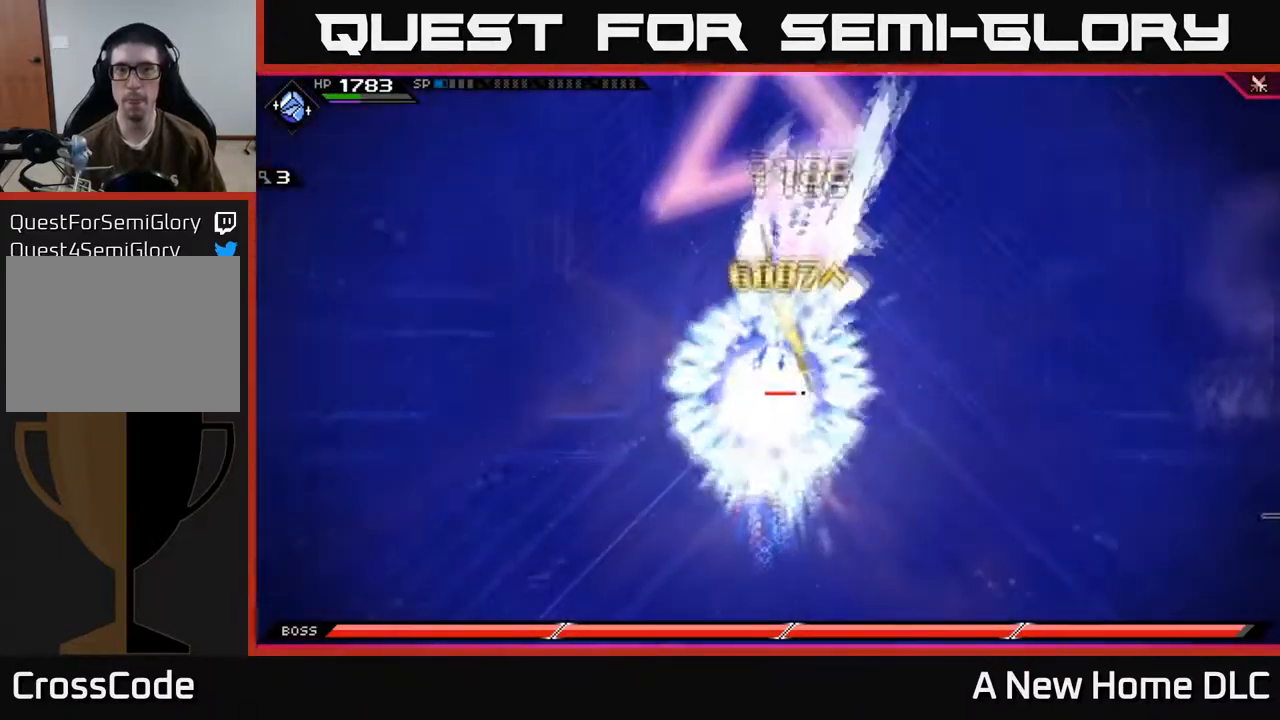
{"buttons": [], "left_stick": "up", "right_stick": "center", "events": [[34, "right_stick", "center"], [117, "L1", "down"], [234, "L1", "up"], [250, "X", "down"], [284, "L1", "down"], [350, "X", "up"], [367, "L1", "up"], [400, "X", "down"], [500, "X", "up"]]}
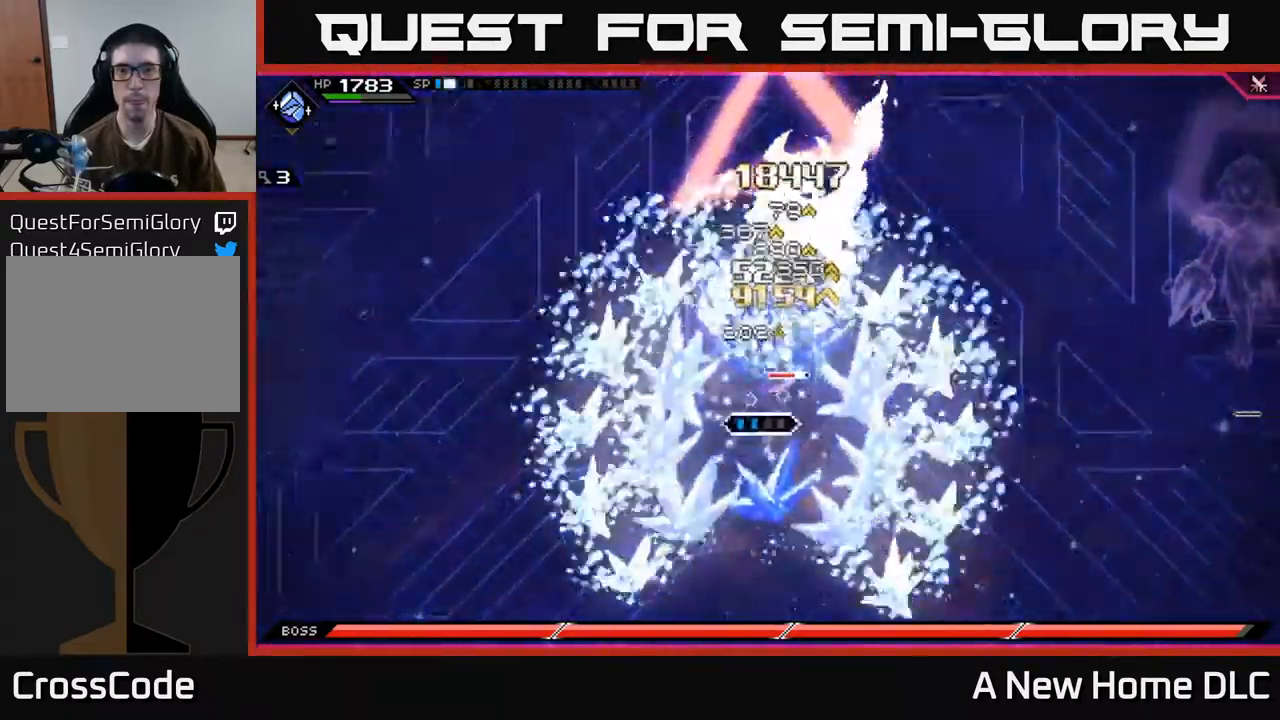
{"buttons": ["L1"], "left_stick": "up", "right_stick": "center", "events": [[67, "X", "down"], [150, "X", "up"], [234, "X", "down"], [334, "X", "up"], [400, "X", "down"], [500, "L1", "down"], [500, "X", "up"]]}
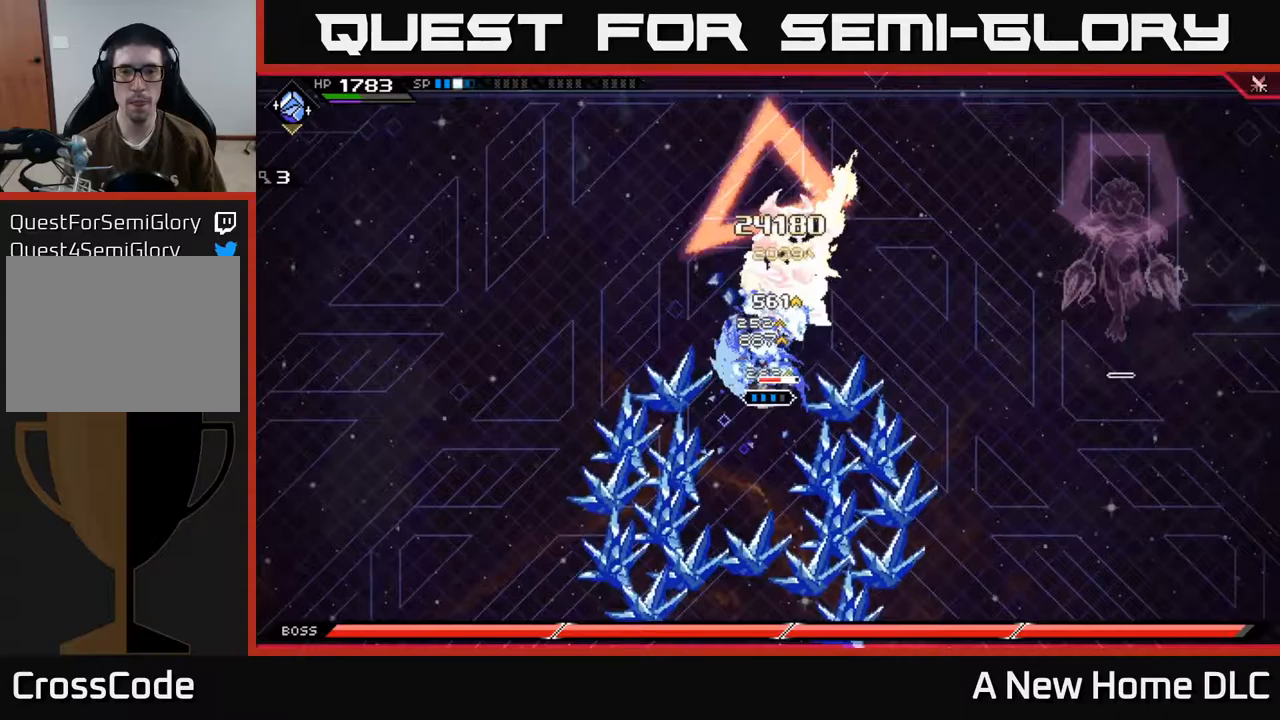
{"buttons": ["R2"], "left_stick": "center", "right_stick": "up", "events": [[17, "left_stick", "up-right"], [83, "X", "down"], [133, "L1", "up"], [167, "X", "up"], [183, "left_stick", "up"], [300, "R2", "down"], [333, "left_stick", "center"], [383, "right_stick", "down"], [433, "right_stick", "center"], [500, "right_stick", "up"]]}
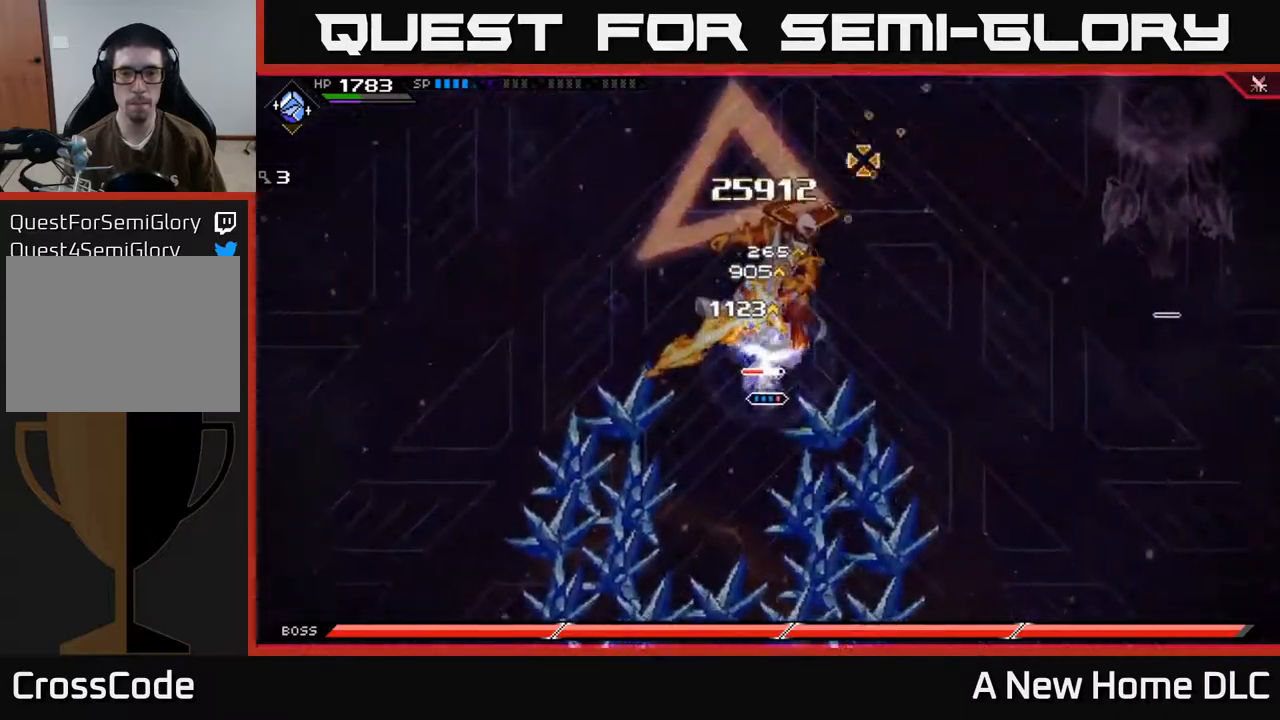
{"buttons": [], "left_stick": "up", "right_stick": "up", "events": [[383, "R2", "up"], [500, "left_stick", "up"]]}
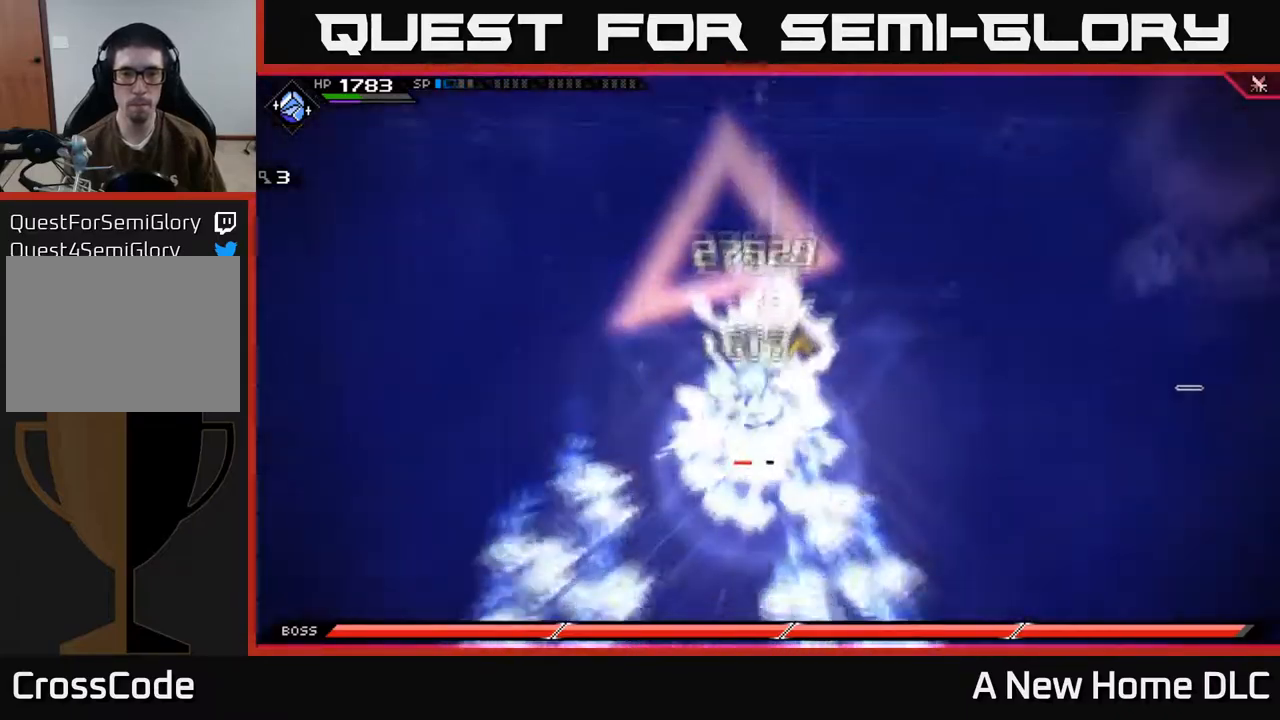
{"buttons": [], "left_stick": "up", "right_stick": "center", "events": [[117, "right_stick", "center"], [200, "L1", "down"], [217, "X", "down"], [300, "X", "up"], [333, "L1", "up"], [383, "X", "down"], [467, "X", "up"]]}
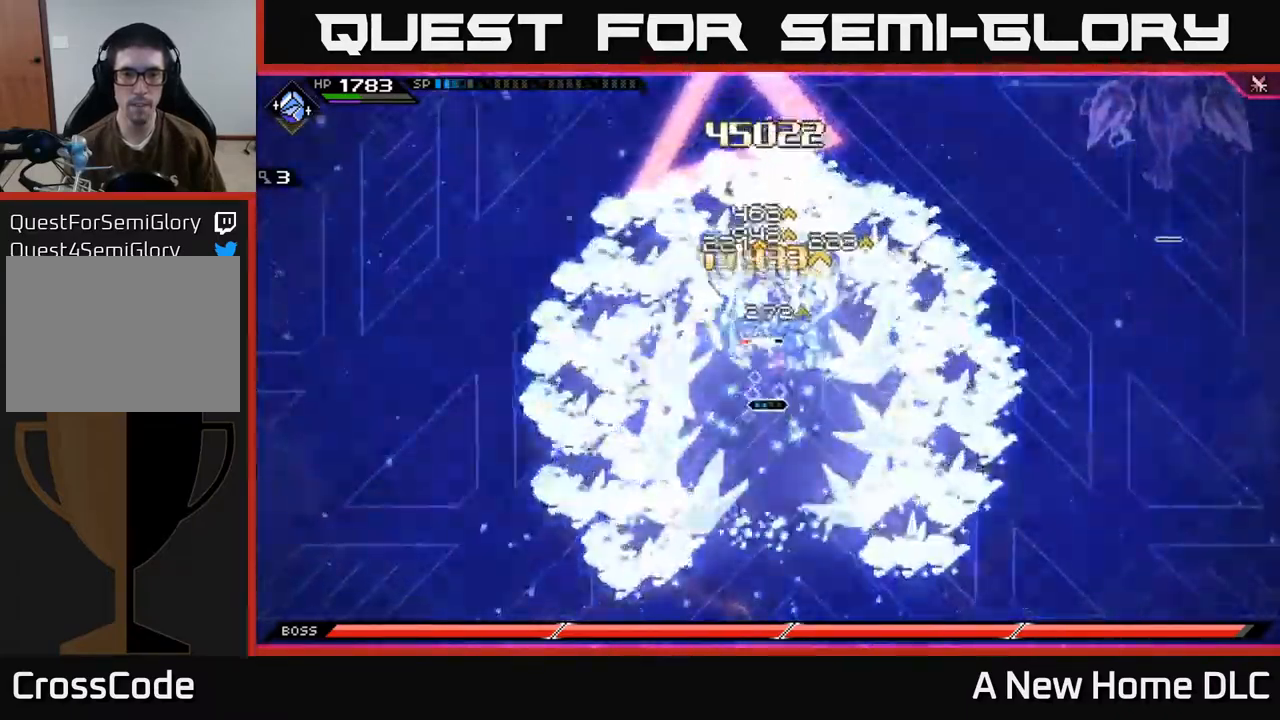
{"buttons": [], "left_stick": "up", "right_stick": "center", "events": [[33, "X", "down"], [133, "X", "up"], [200, "X", "down"], [300, "X", "up"], [367, "X", "down"], [450, "X", "up"]]}
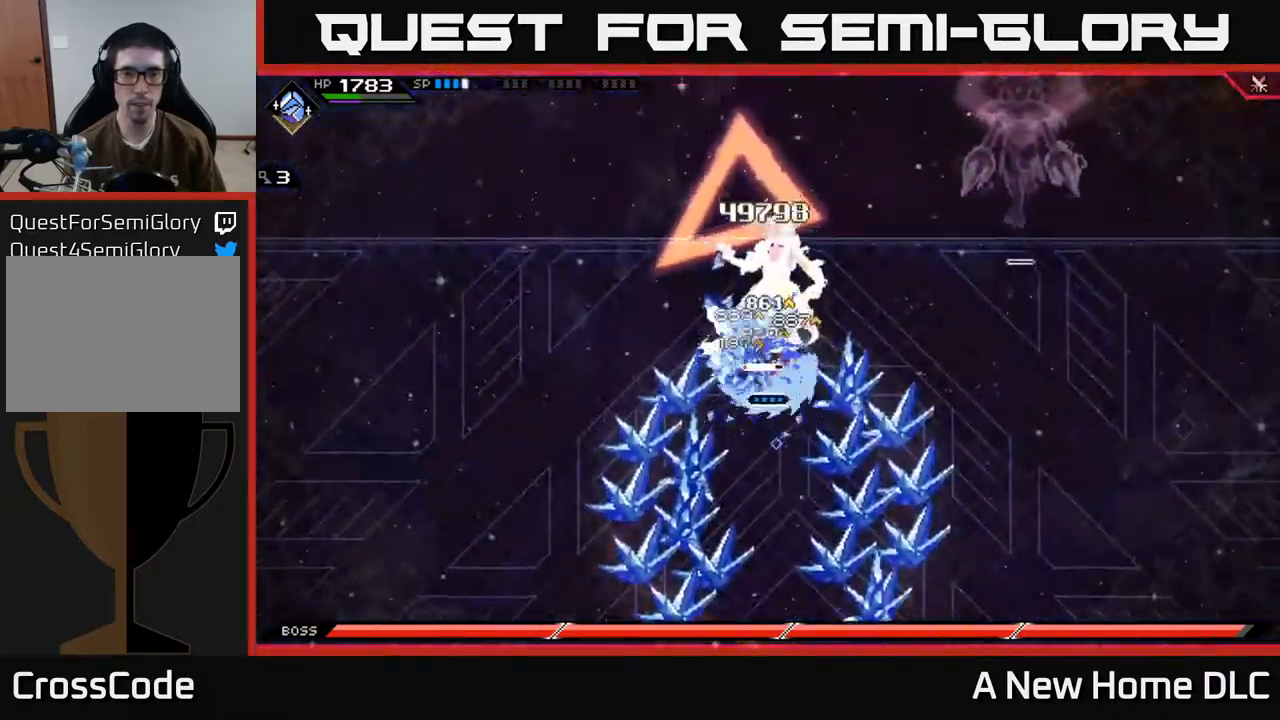
{"buttons": [], "left_stick": "up", "right_stick": "up", "events": [[67, "R2", "down"], [100, "right_stick", "up"], [117, "left_stick", "center"], [200, "R2", "up"], [417, "left_stick", "up"]]}
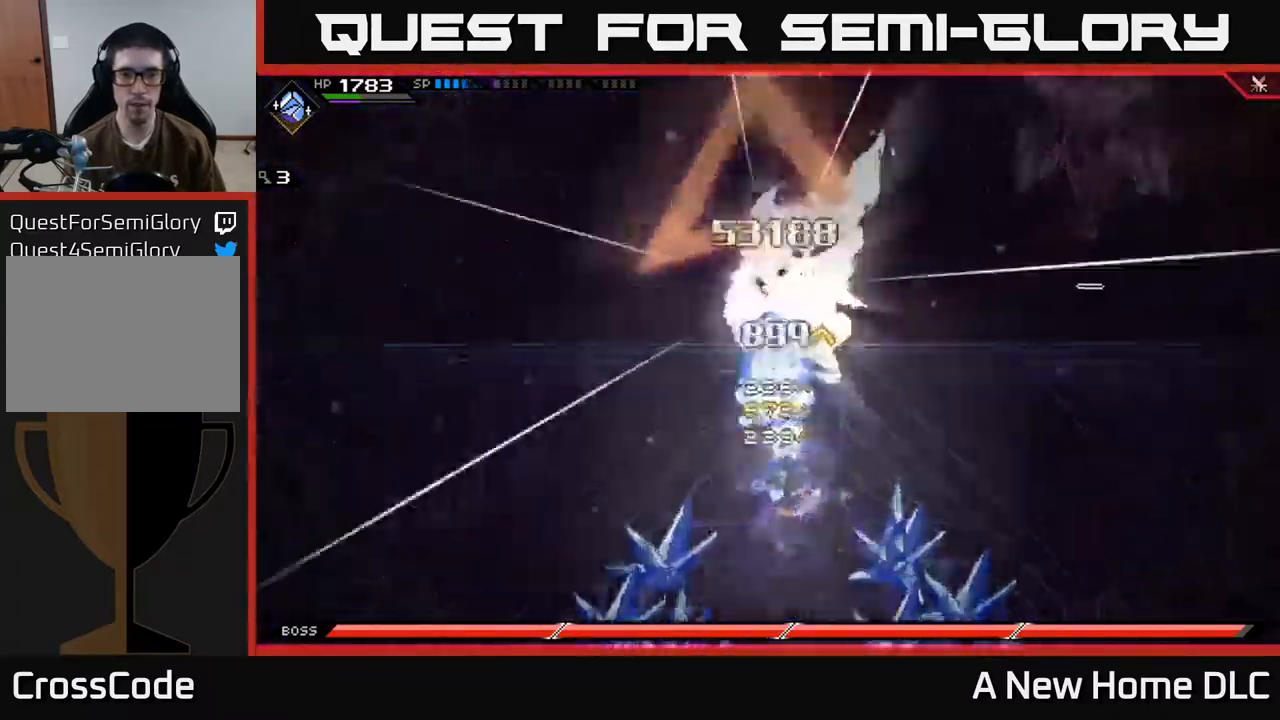
{"buttons": [], "left_stick": "up", "right_stick": "center", "events": [[33, "right_stick", "center"], [200, "L1", "down"], [217, "X", "down"], [317, "X", "up"], [333, "L1", "up"], [400, "X", "down"], [483, "X", "up"]]}
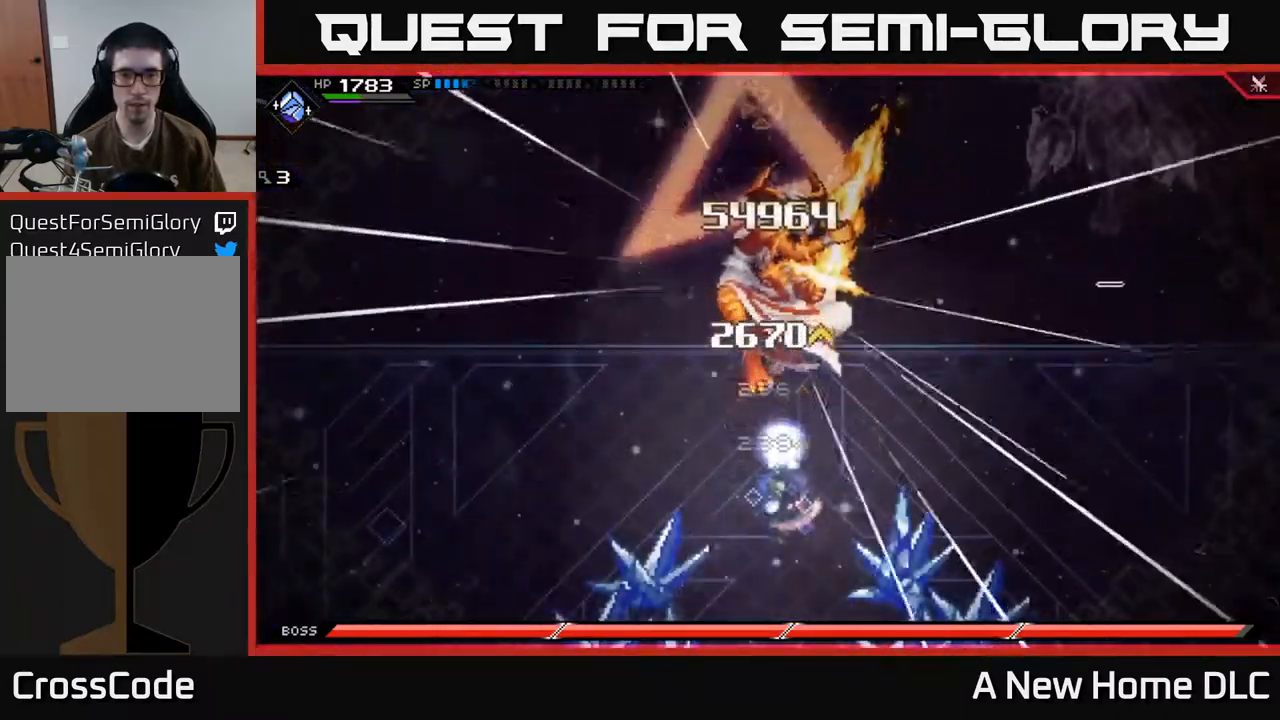
{"buttons": [], "left_stick": "down", "right_stick": "center", "events": [[67, "X", "down"], [133, "X", "up"], [350, "left_stick", "left"], [433, "left_stick", "down"]]}
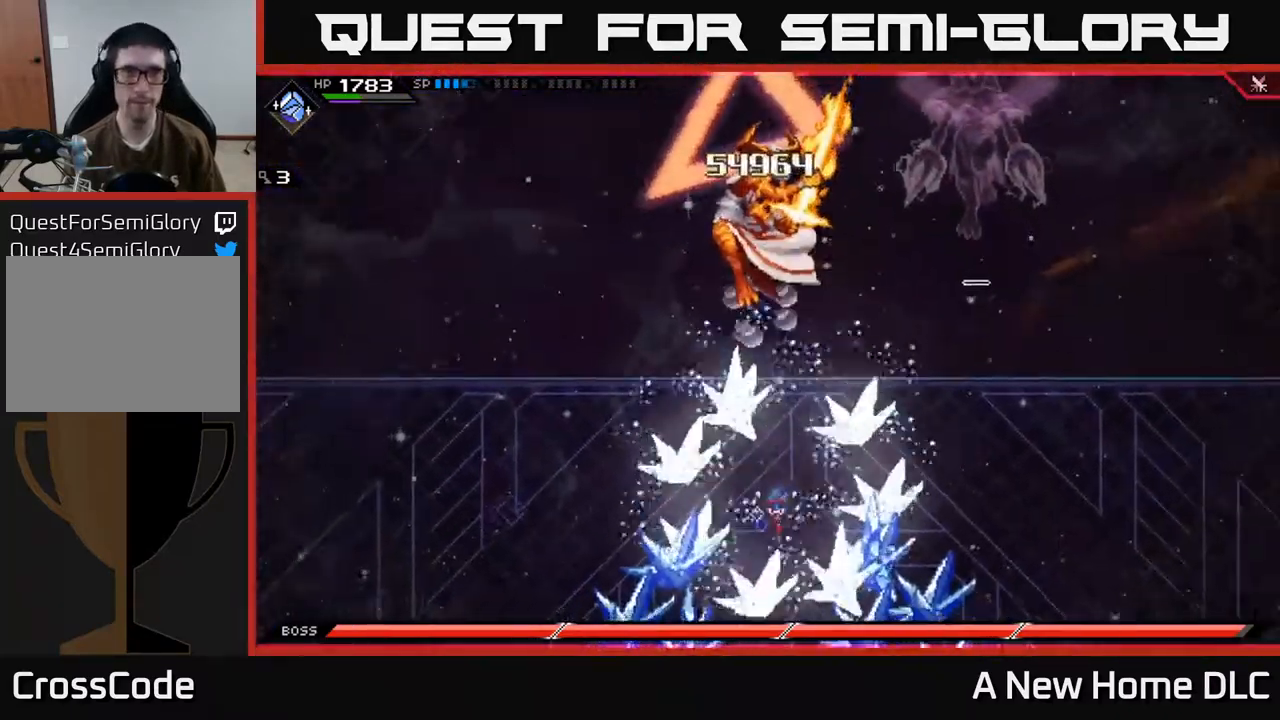
{"buttons": [], "left_stick": "down", "right_stick": "center", "events": []}
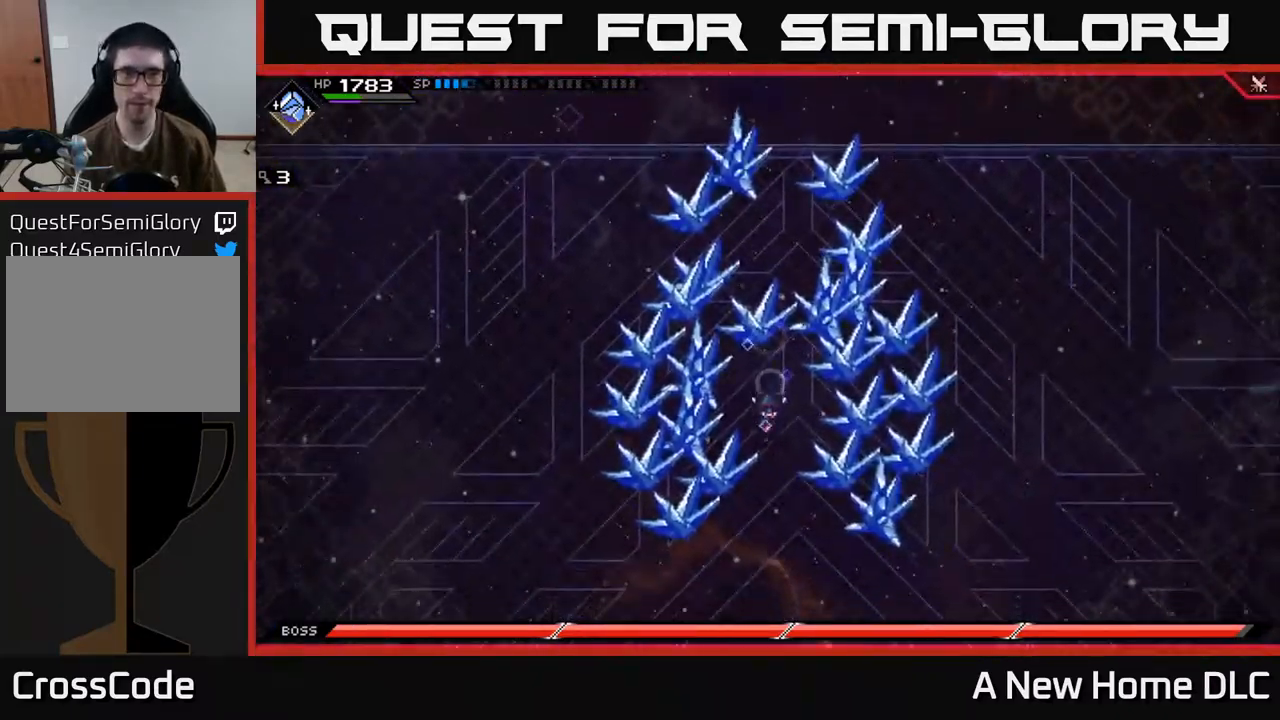
{"buttons": [], "left_stick": "down", "right_stick": "center", "events": []}
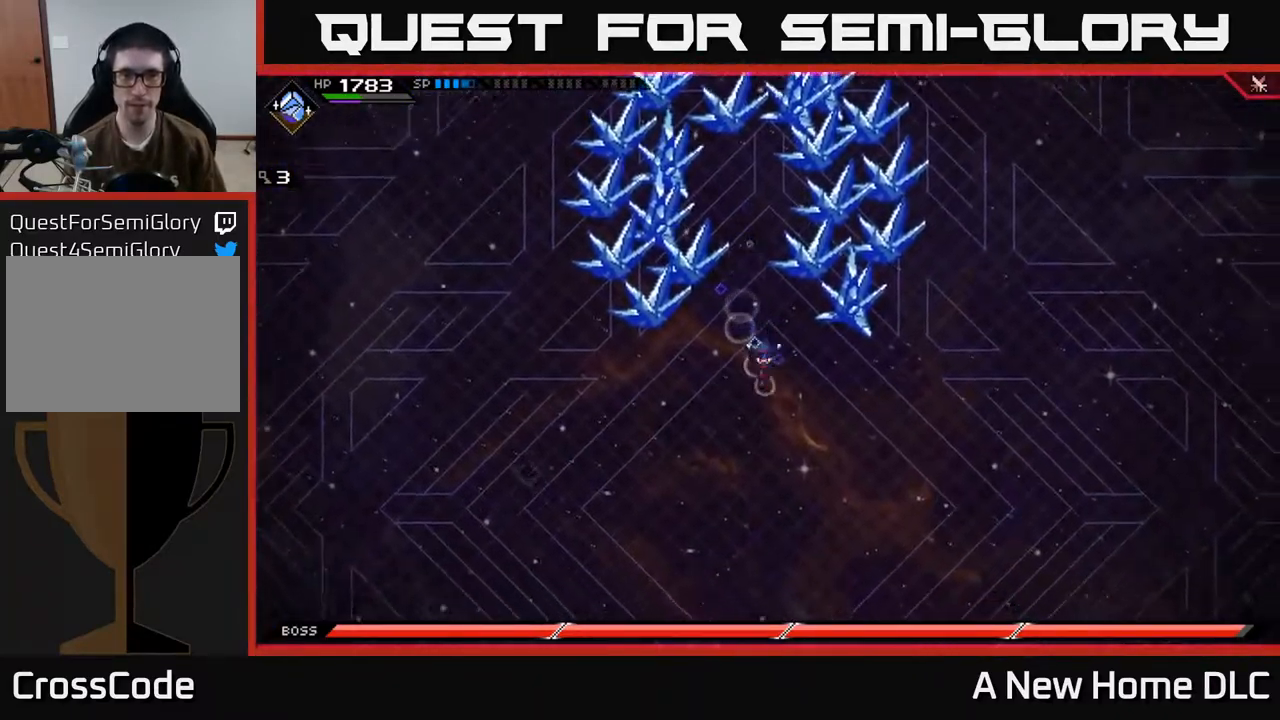
{"buttons": [], "left_stick": "right", "right_stick": "center", "events": [[183, "left_stick", "down-right"], [300, "left_stick", "right"]]}
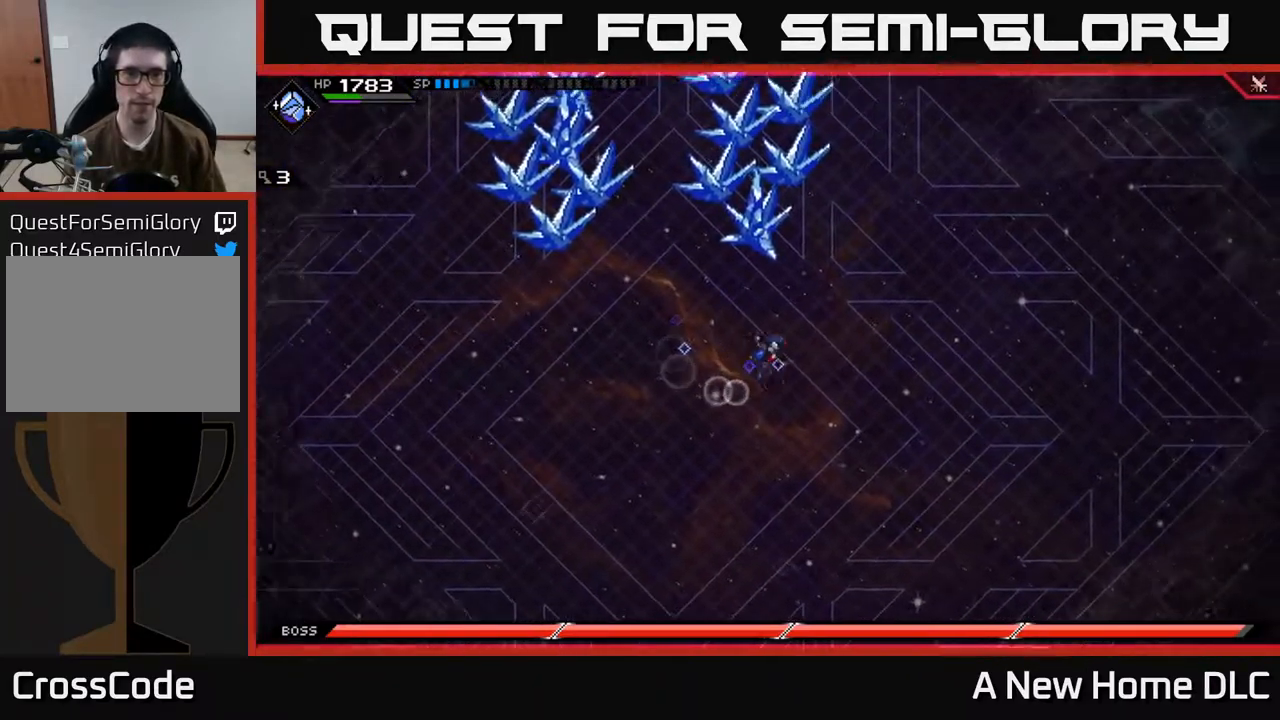
{"buttons": [], "left_stick": "left", "right_stick": "up-left", "events": [[33, "left_stick", "up-right"], [150, "right_stick", "up-left"], [283, "left_stick", "down-left"], [500, "left_stick", "left"]]}
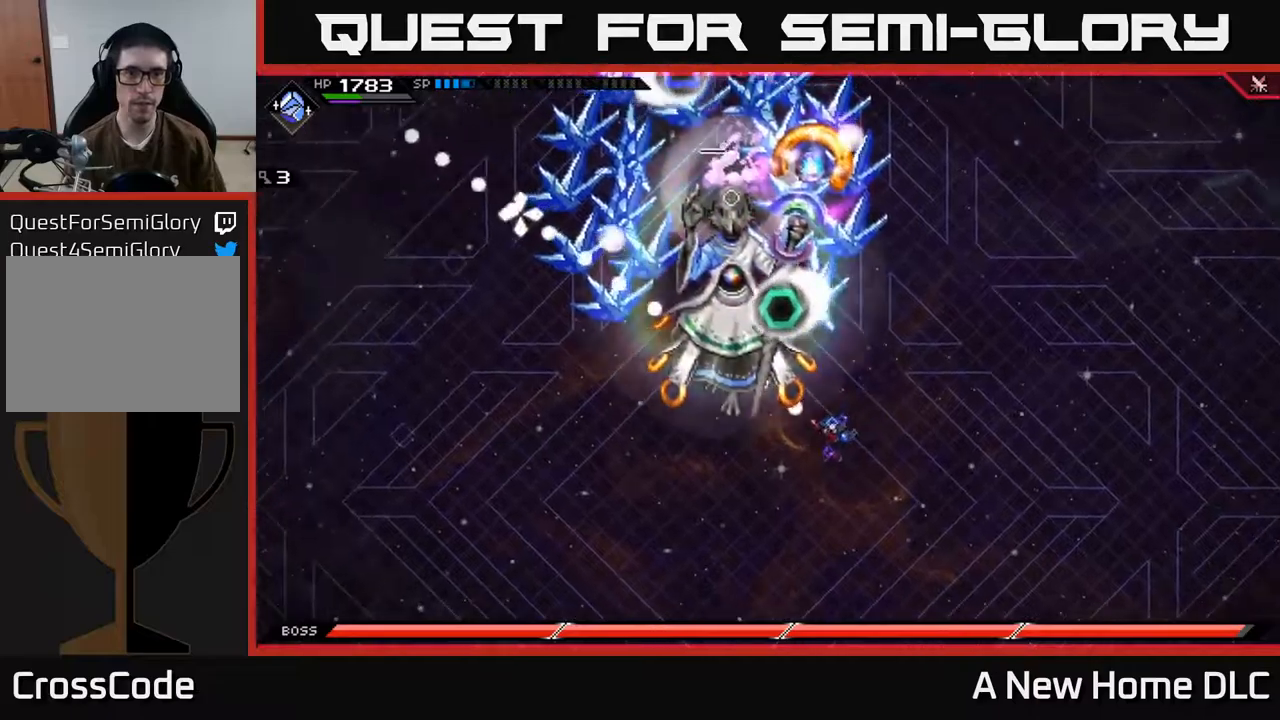
{"buttons": ["X", "L1"], "left_stick": "up-left", "right_stick": "center", "events": [[34, "left_stick", "up-left"], [184, "R1", "down"], [200, "left_stick", "up"], [300, "R1", "up"], [317, "left_stick", "up-left"], [384, "right_stick", "center"], [400, "L1", "down"], [467, "X", "down"]]}
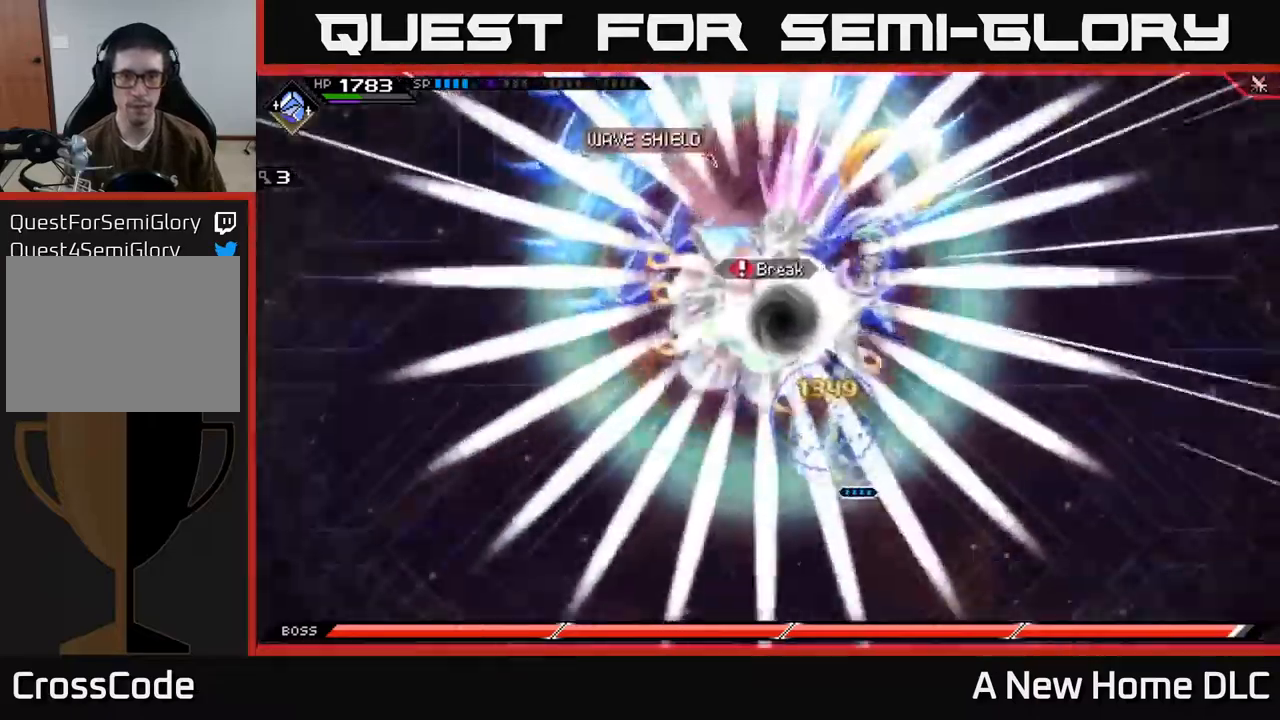
{"buttons": ["X"], "left_stick": "up-left", "right_stick": "center", "events": [[17, "L1", "up"], [67, "X", "up"], [167, "X", "down"], [217, "L1", "down"], [234, "X", "up"], [317, "L1", "up"], [317, "X", "down"], [417, "L1", "down"], [500, "L1", "up"]]}
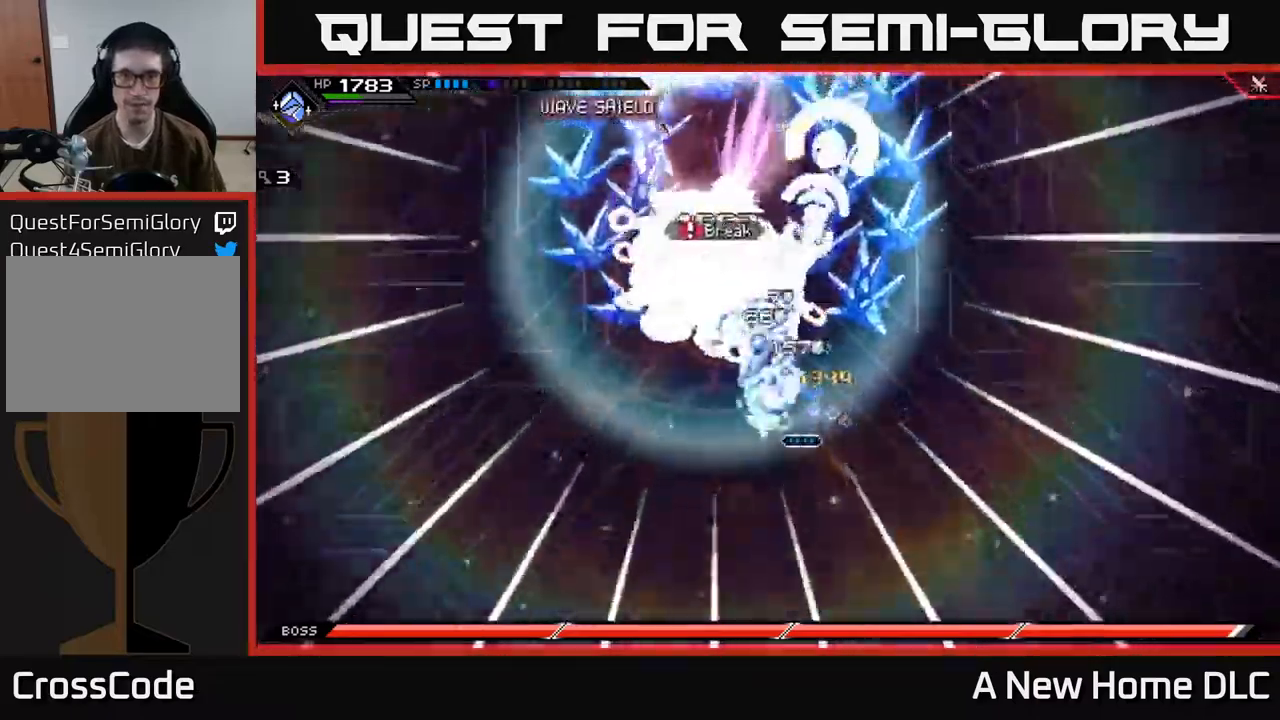
{"buttons": [], "left_stick": "center", "right_stick": "center", "events": [[184, "left_stick", "center"], [250, "X", "up"], [400, "DPAD_DOWN", "down"], [500, "DPAD_DOWN", "up"]]}
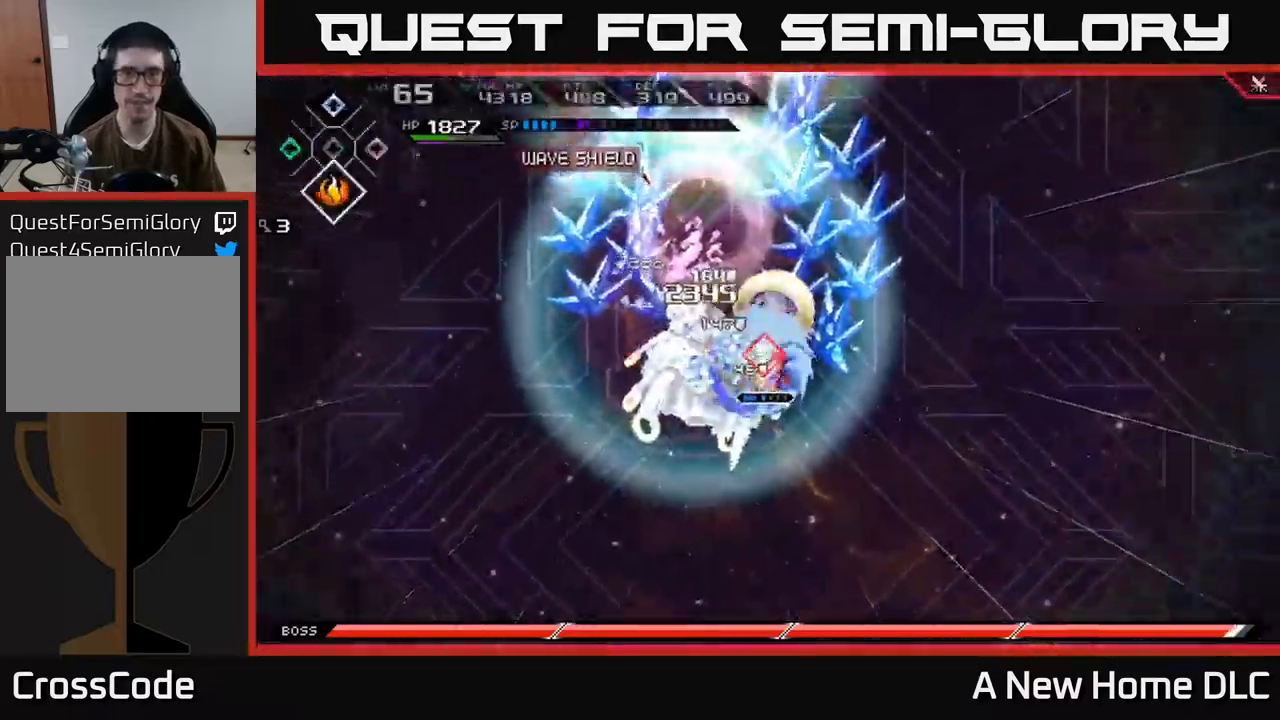
{"buttons": ["DPAD_RIGHT"], "left_stick": "center", "right_stick": "center", "events": [[434, "DPAD_RIGHT", "down"]]}
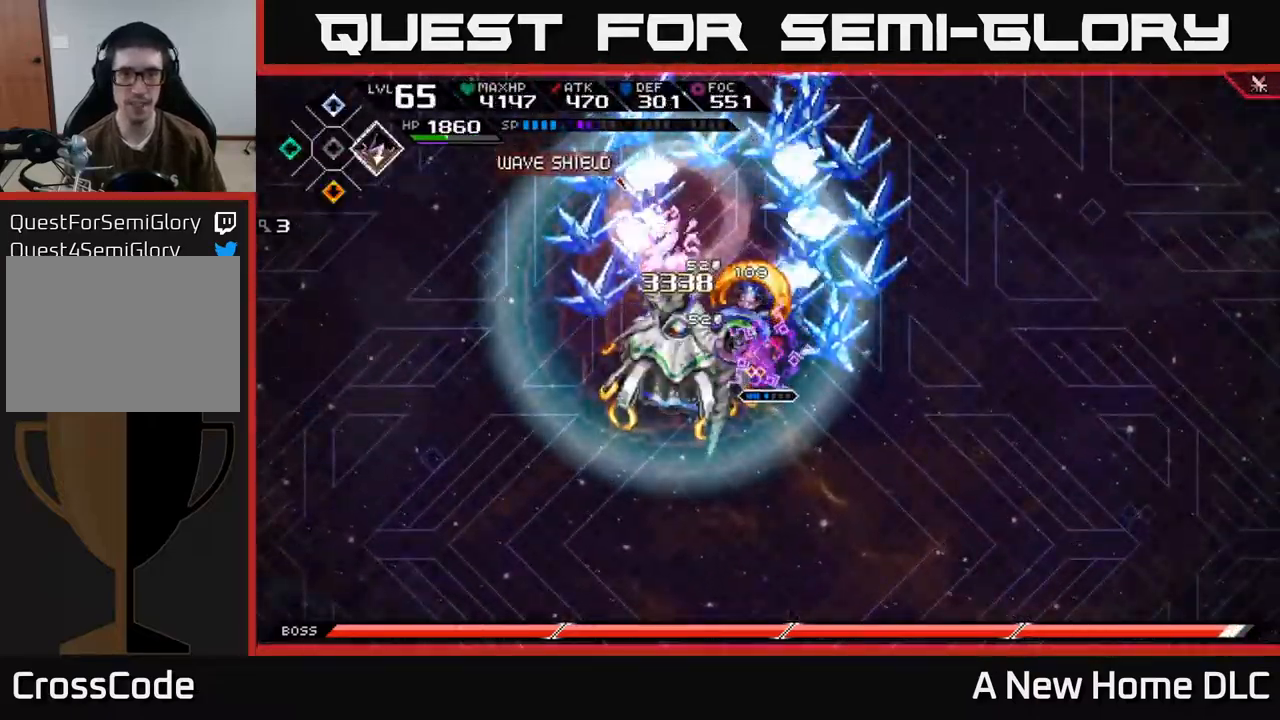
{"buttons": ["R2"], "left_stick": "center", "right_stick": "left", "events": [[17, "DPAD_RIGHT", "up"], [84, "R2", "down"], [84, "right_stick", "down-left"], [150, "right_stick", "left"], [300, "R2", "up"], [367, "DPAD_LEFT", "down"], [467, "DPAD_LEFT", "up"], [484, "R2", "down"]]}
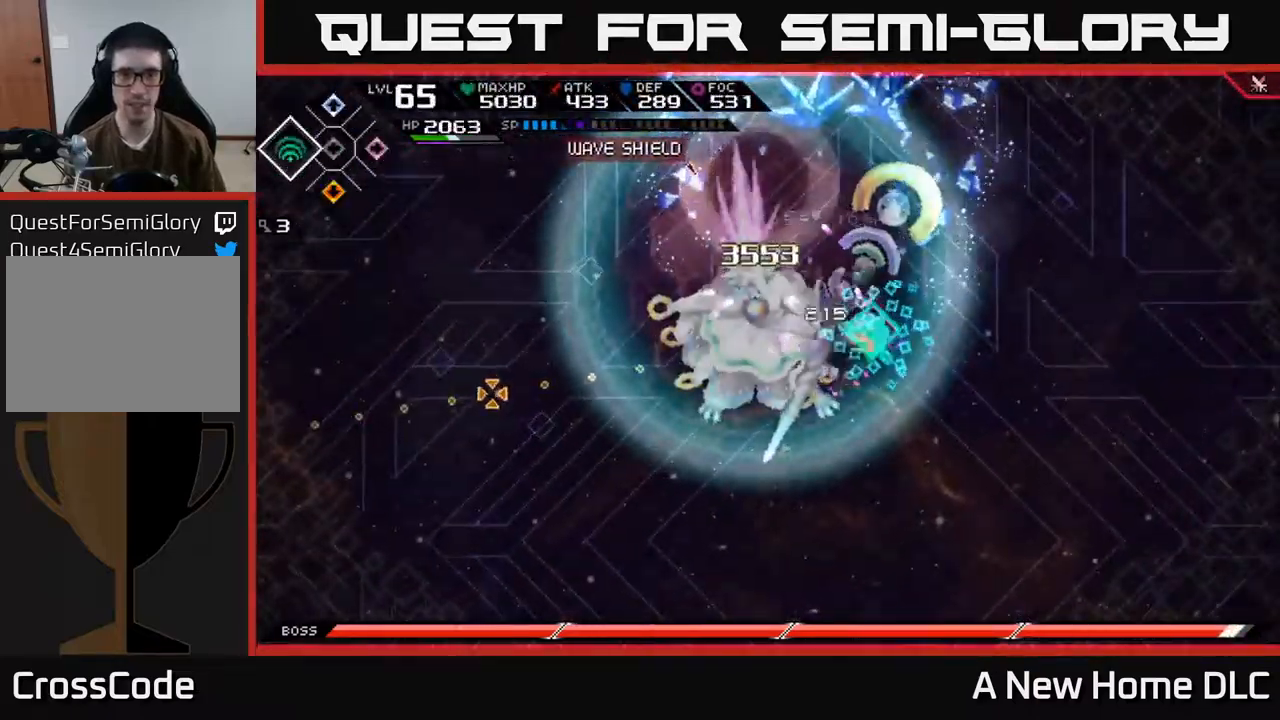
{"buttons": [], "left_stick": "left", "right_stick": "left", "events": [[317, "R2", "up"], [450, "left_stick", "left"]]}
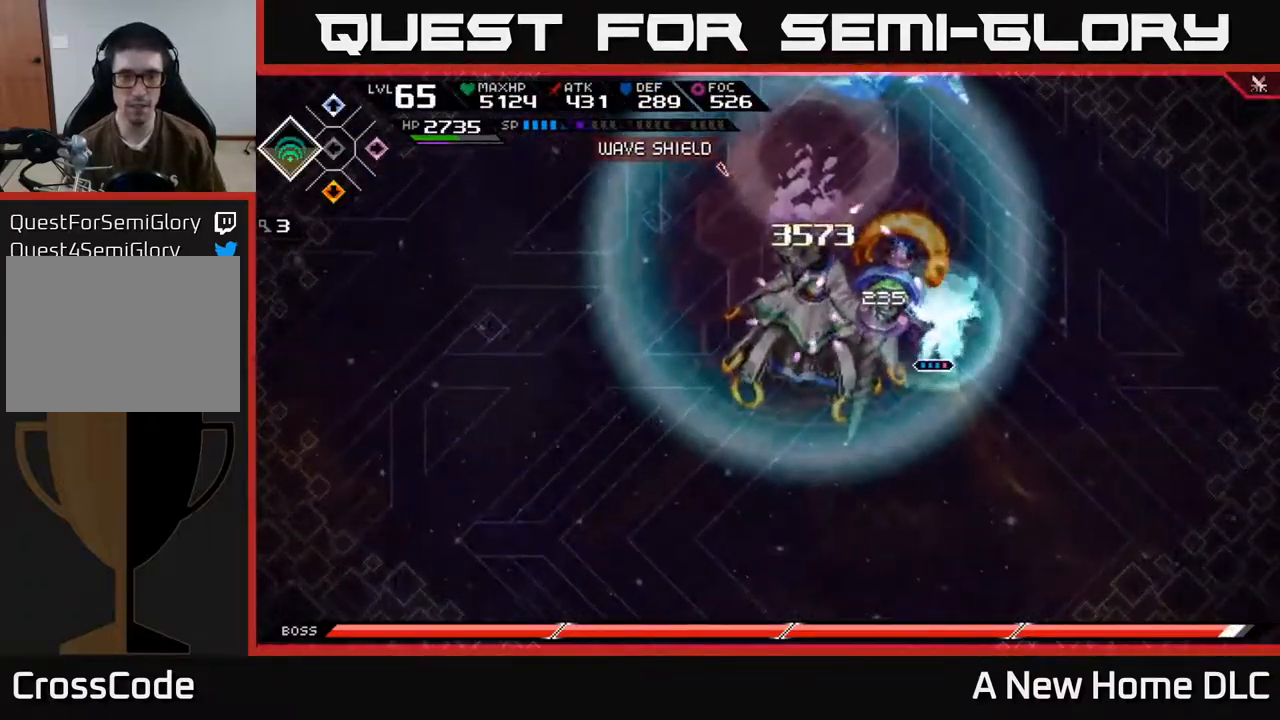
{"buttons": ["X"], "left_stick": "left", "right_stick": "center", "events": [[17, "right_stick", "center"], [150, "X", "down"], [250, "X", "up"], [334, "X", "down"]]}
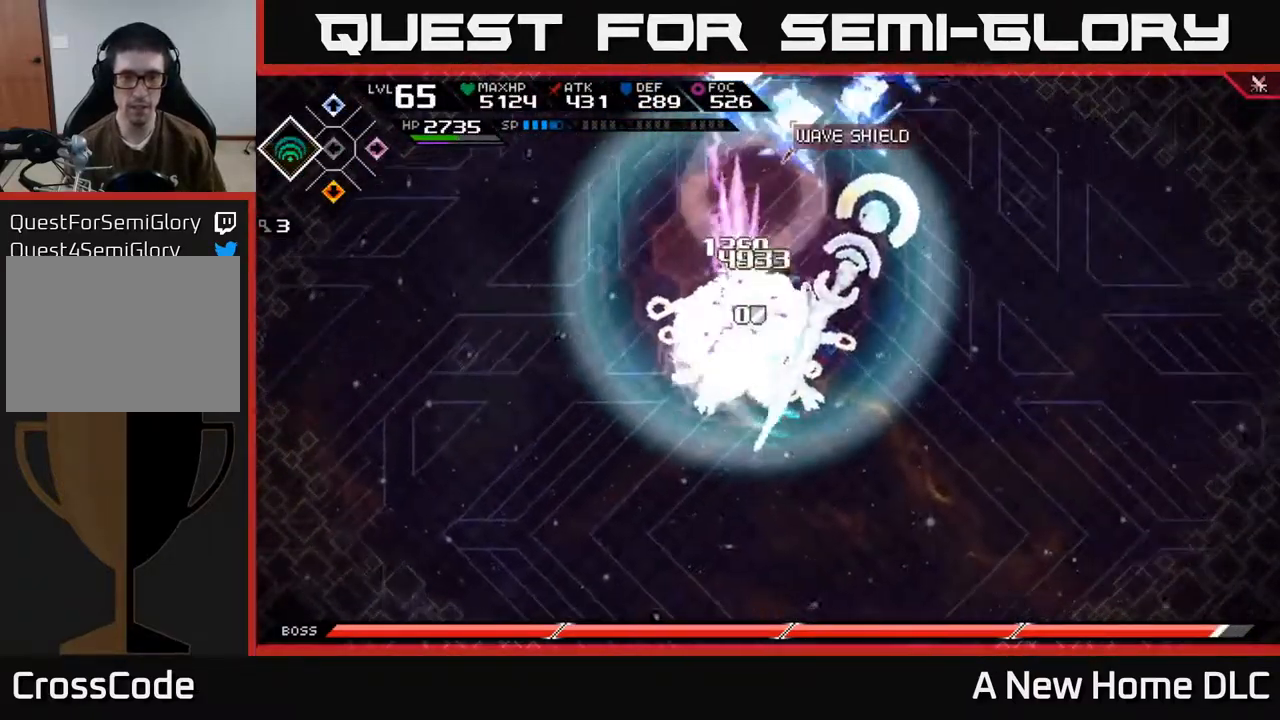
{"buttons": ["X"], "left_stick": "down", "right_stick": "center", "events": [[234, "X", "up"], [317, "X", "down"], [384, "left_stick", "down"], [400, "X", "up"], [484, "X", "down"]]}
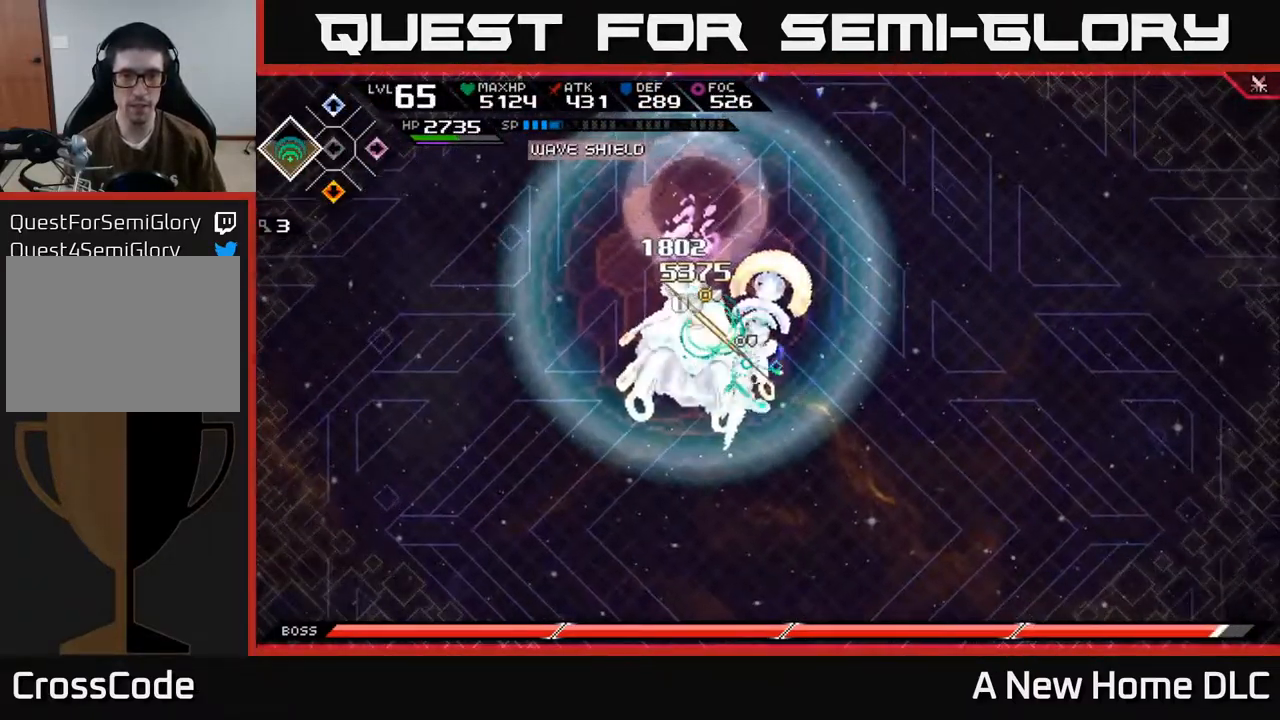
{"buttons": [], "left_stick": "left", "right_stick": "center", "events": [[84, "X", "up"], [150, "X", "down"], [167, "left_stick", "left"], [250, "X", "up"], [317, "X", "down"], [417, "X", "up"]]}
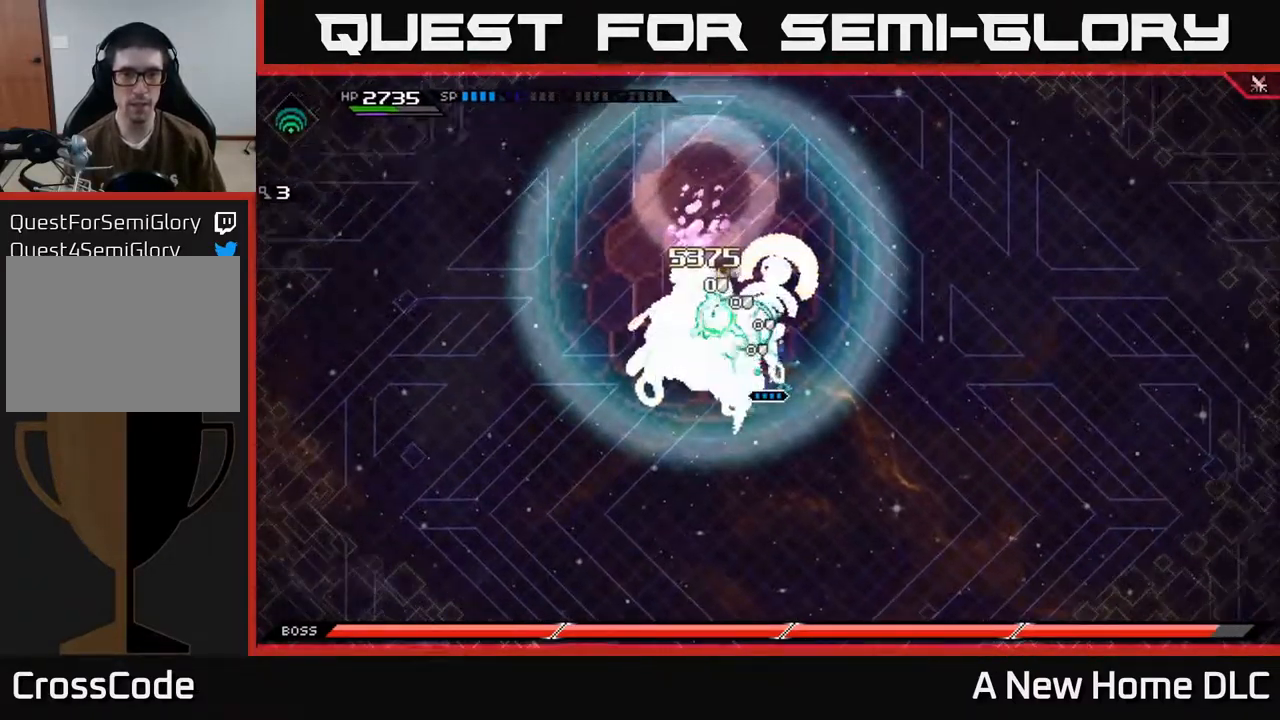
{"buttons": [], "left_stick": "center", "right_stick": "left", "events": [[34, "left_stick", "center"], [167, "DPAD_RIGHT", "down"], [267, "DPAD_RIGHT", "up"], [267, "right_stick", "left"], [284, "R2", "down"], [400, "R2", "up"]]}
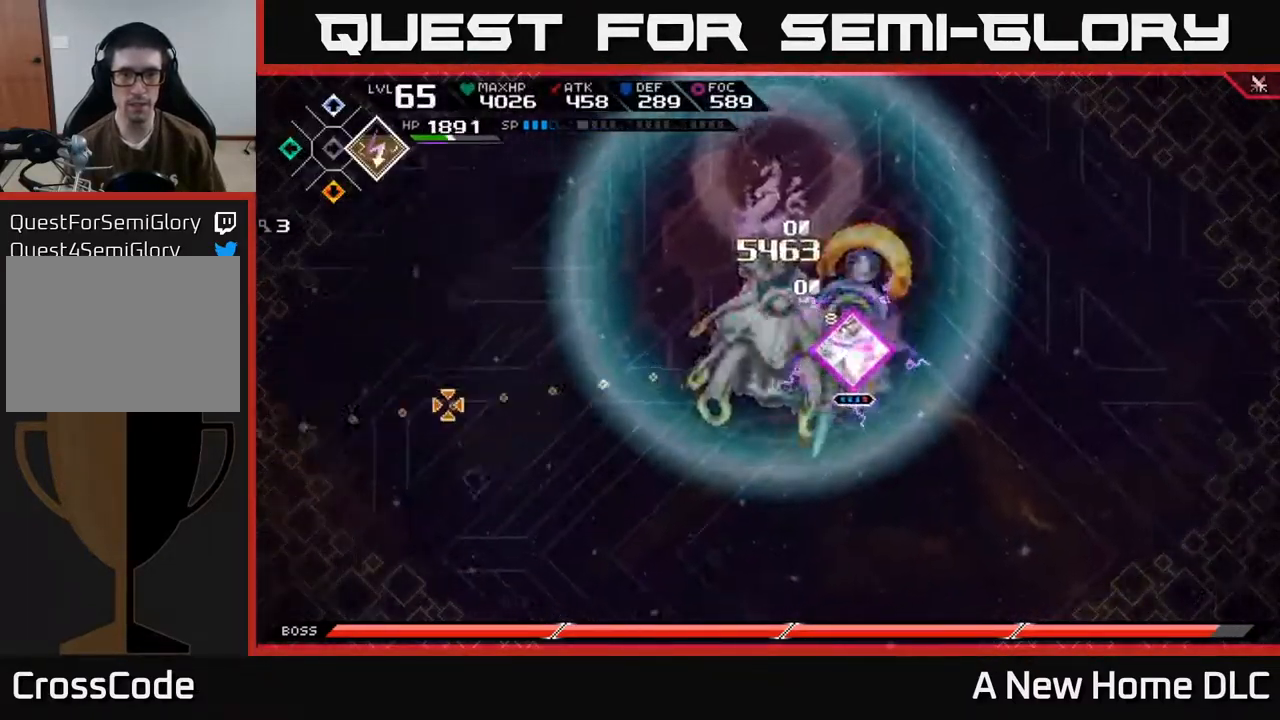
{"buttons": ["R2"], "left_stick": "center", "right_stick": "left", "events": [[351, "R2", "down"]]}
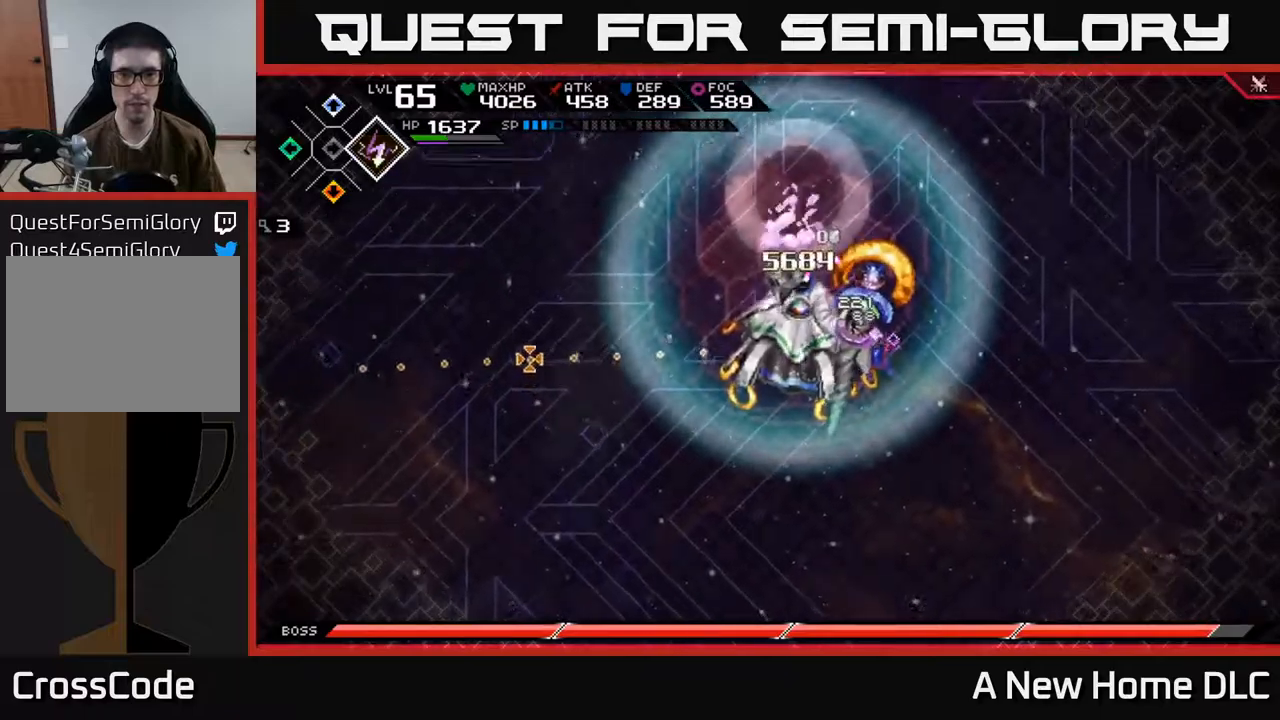
{"buttons": [], "left_stick": "left", "right_stick": "center", "events": [[17, "R2", "up"], [50, "left_stick", "left"], [400, "right_stick", "center"]]}
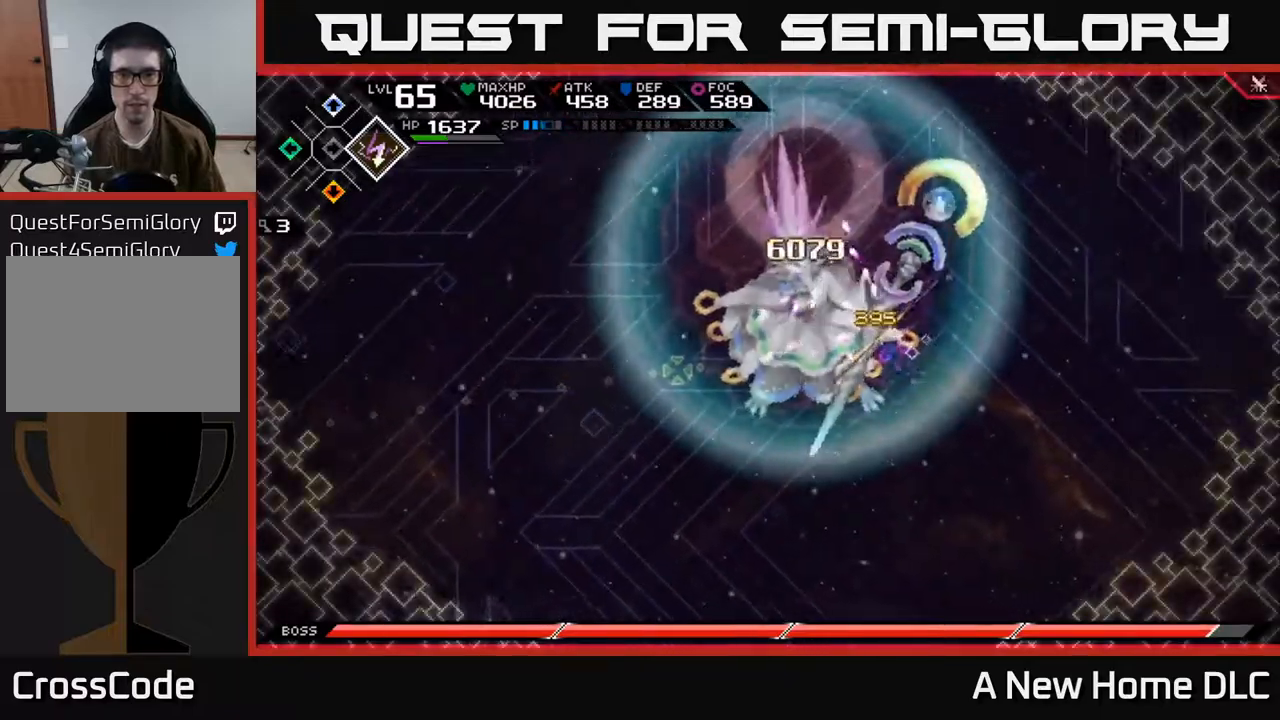
{"buttons": [], "left_stick": "left", "right_stick": "center", "events": [[100, "X", "down"], [184, "X", "up"], [267, "X", "down"], [284, "L1", "down"], [334, "X", "up"], [367, "L1", "up"], [400, "X", "down"], [484, "X", "up"]]}